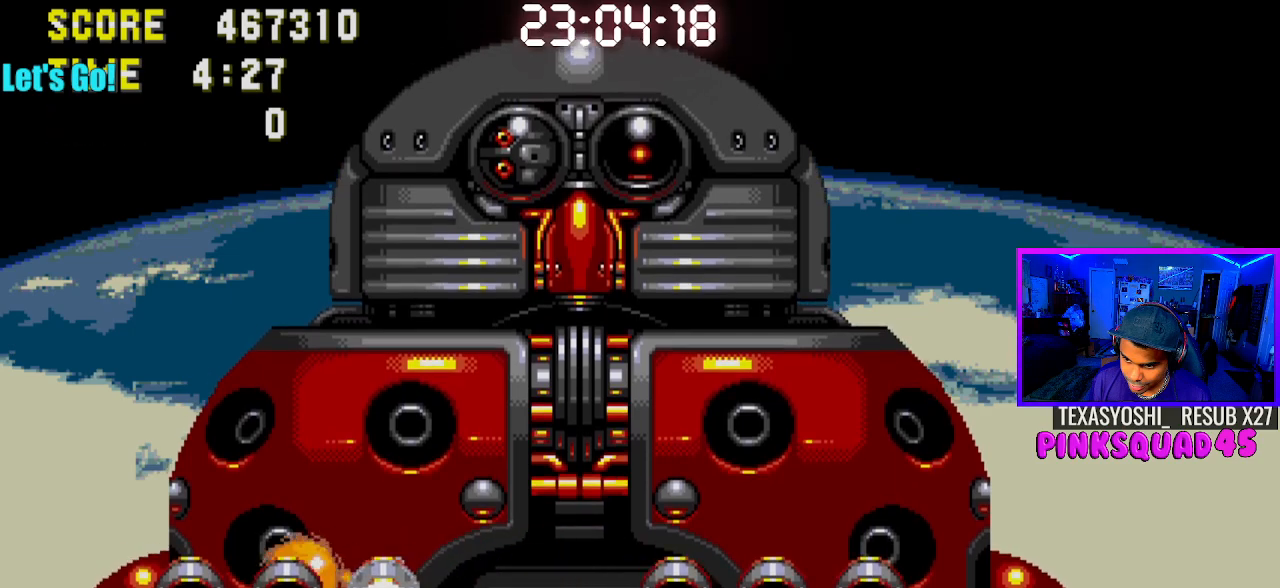
Gameplay with a controller (PlayStation layout); each line is a JSON object with the inputs held at the frame after it. "events" lists button and stick changes between this image and that frame as [ms after this image, input, new state], when the widget could be followed in between. Not read: L1 L3 R1 R3.
{"buttons": [], "left_stick": "center", "right_stick": "center", "events": []}
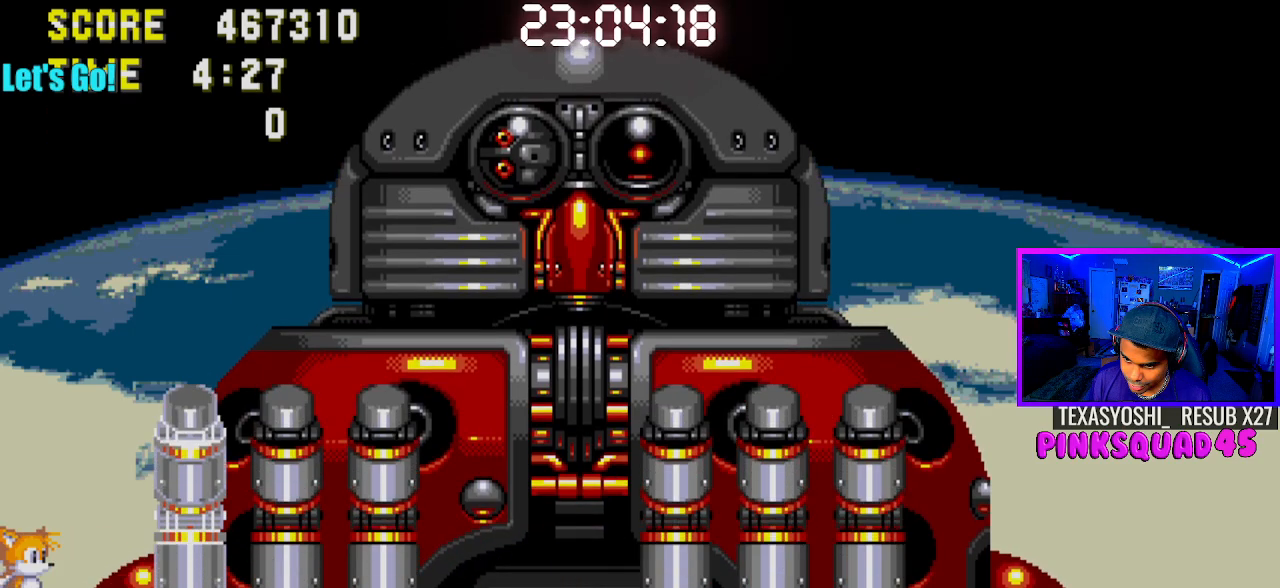
{"buttons": ["DPAD_RIGHT"], "left_stick": "center", "right_stick": "center", "events": [[17, "DPAD_RIGHT", "down"], [83, "CROSS", "down"], [167, "CROSS", "up"]]}
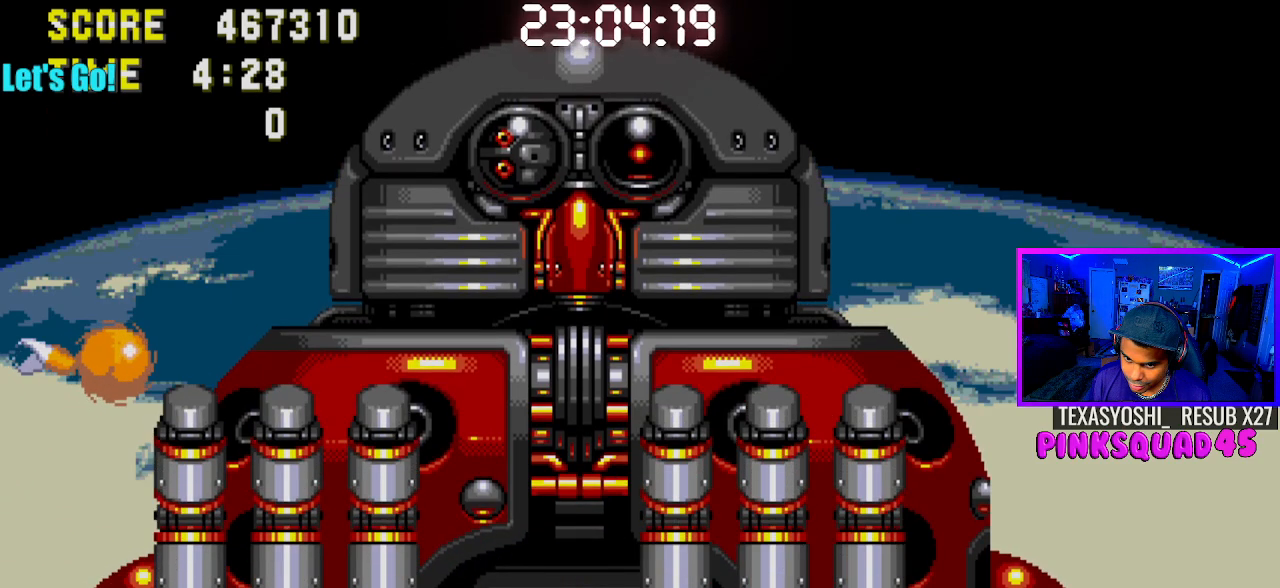
{"buttons": [], "left_stick": "center", "right_stick": "center", "events": [[50, "DPAD_RIGHT", "up"], [250, "DPAD_LEFT", "down"], [500, "DPAD_LEFT", "up"]]}
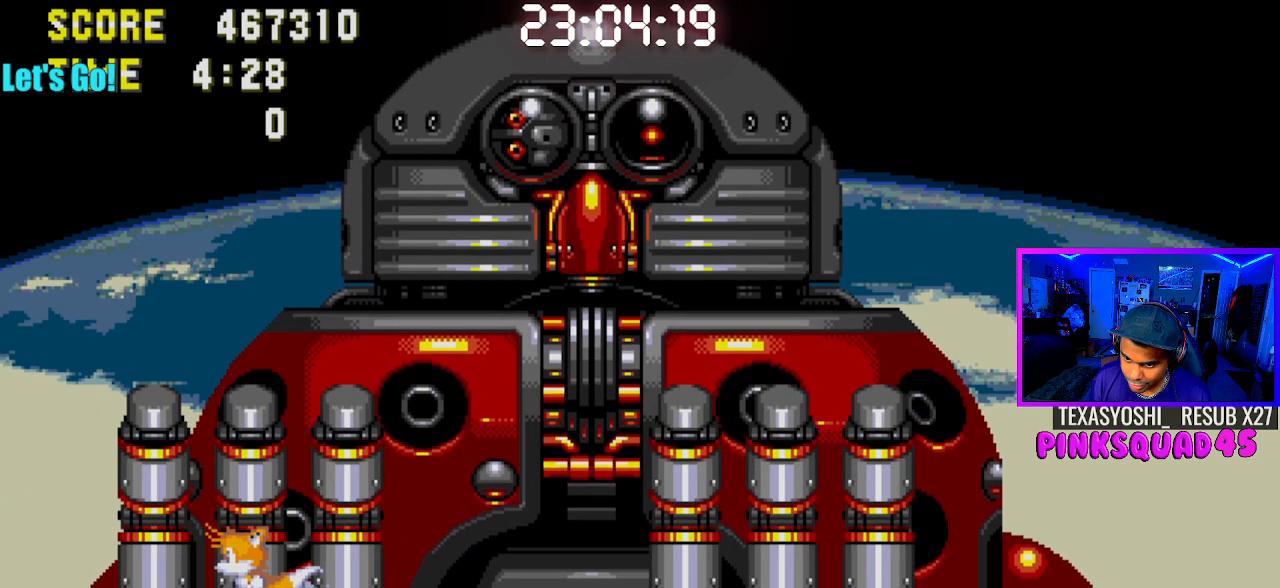
{"buttons": ["DPAD_RIGHT"], "left_stick": "center", "right_stick": "center", "events": [[217, "DPAD_RIGHT", "down"], [317, "DPAD_RIGHT", "up"], [467, "DPAD_RIGHT", "down"]]}
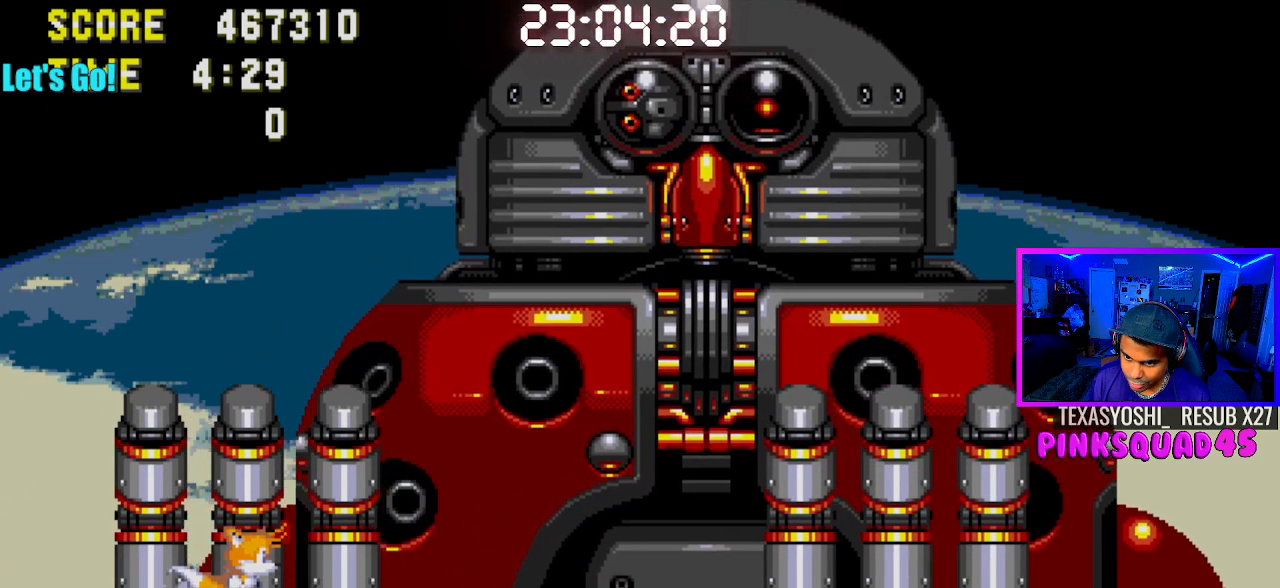
{"buttons": [], "left_stick": "center", "right_stick": "center", "events": [[100, "DPAD_RIGHT", "up"], [150, "DPAD_RIGHT", "down"], [250, "DPAD_RIGHT", "up"], [367, "DPAD_RIGHT", "down"], [433, "DPAD_RIGHT", "up"]]}
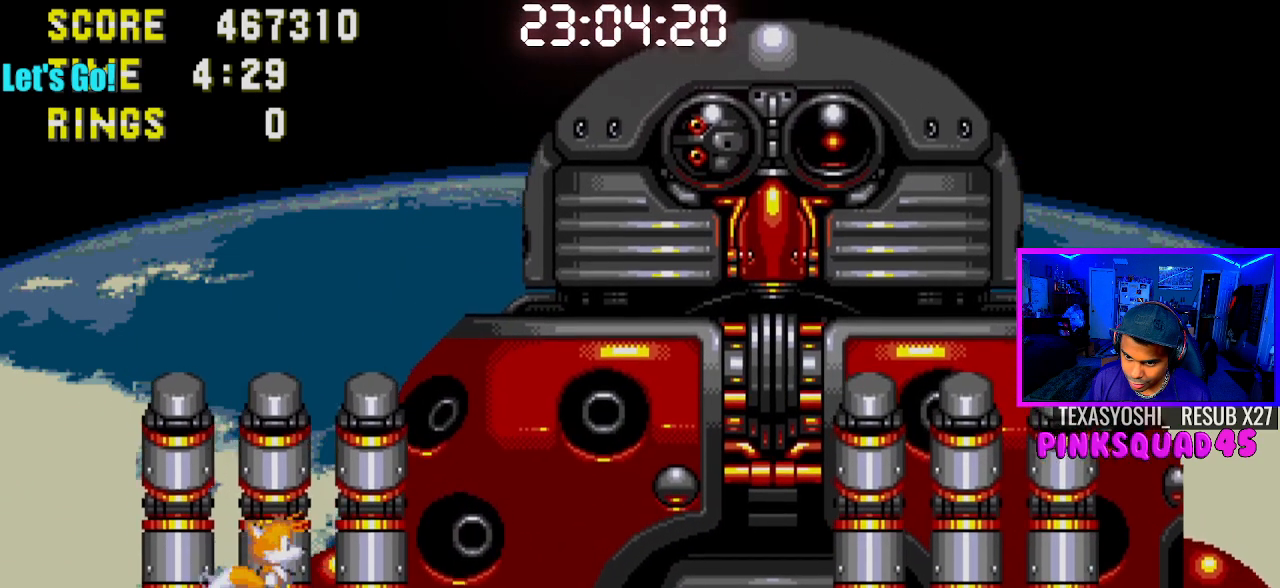
{"buttons": ["CROSS", "DPAD_DOWN"], "left_stick": "center", "right_stick": "center", "events": [[100, "DPAD_RIGHT", "down"], [150, "DPAD_RIGHT", "up"], [417, "DPAD_DOWN", "down"], [500, "CROSS", "down"]]}
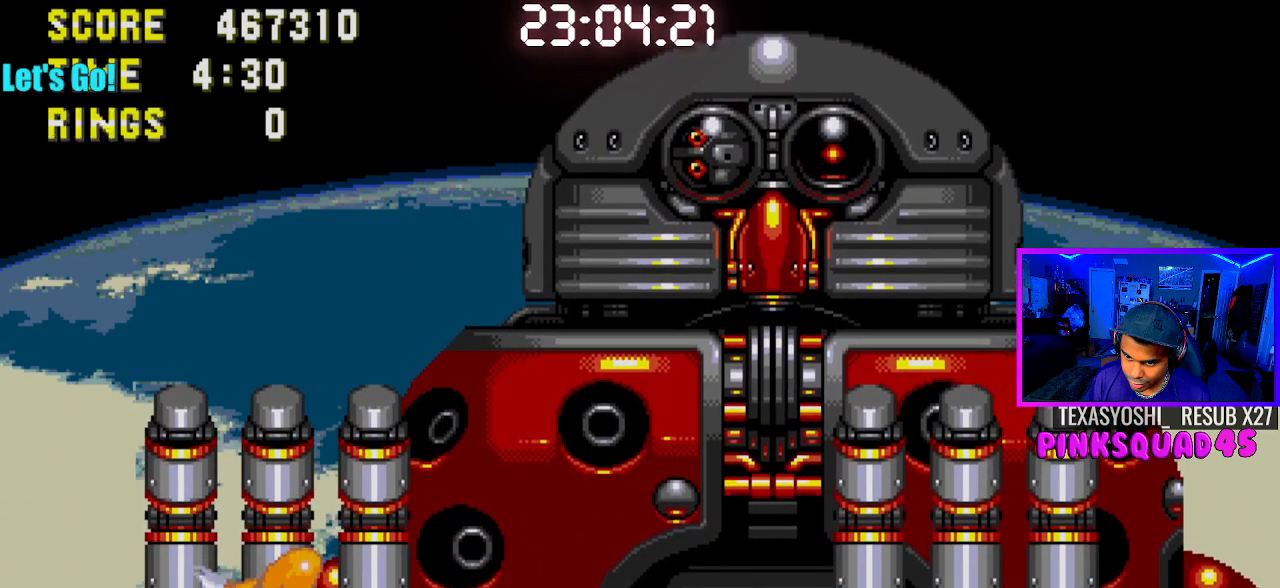
{"buttons": ["DPAD_DOWN"], "left_stick": "center", "right_stick": "center", "events": [[100, "CROSS", "up"]]}
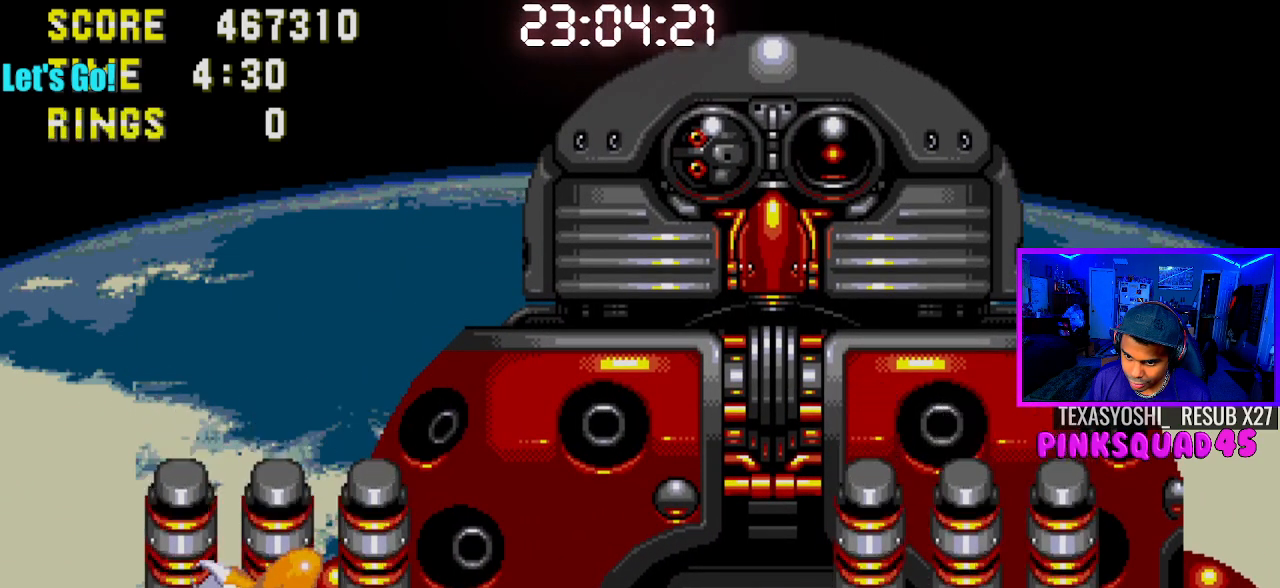
{"buttons": [], "left_stick": "center", "right_stick": "center", "events": [[150, "DPAD_DOWN", "up"]]}
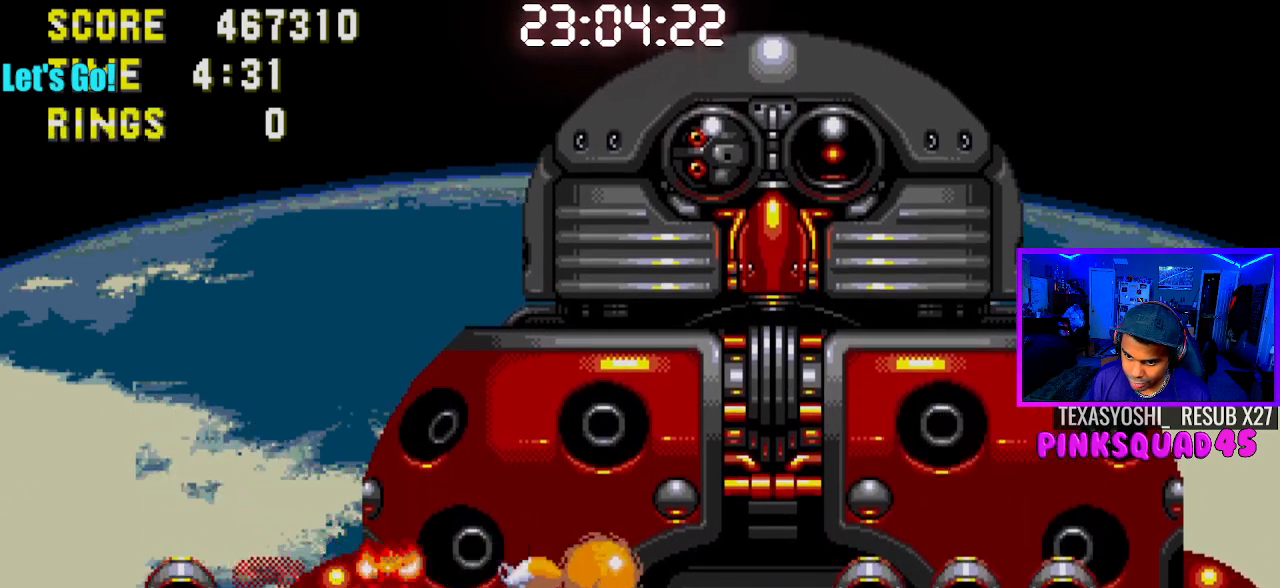
{"buttons": ["DPAD_RIGHT"], "left_stick": "center", "right_stick": "center", "events": [[500, "DPAD_RIGHT", "down"]]}
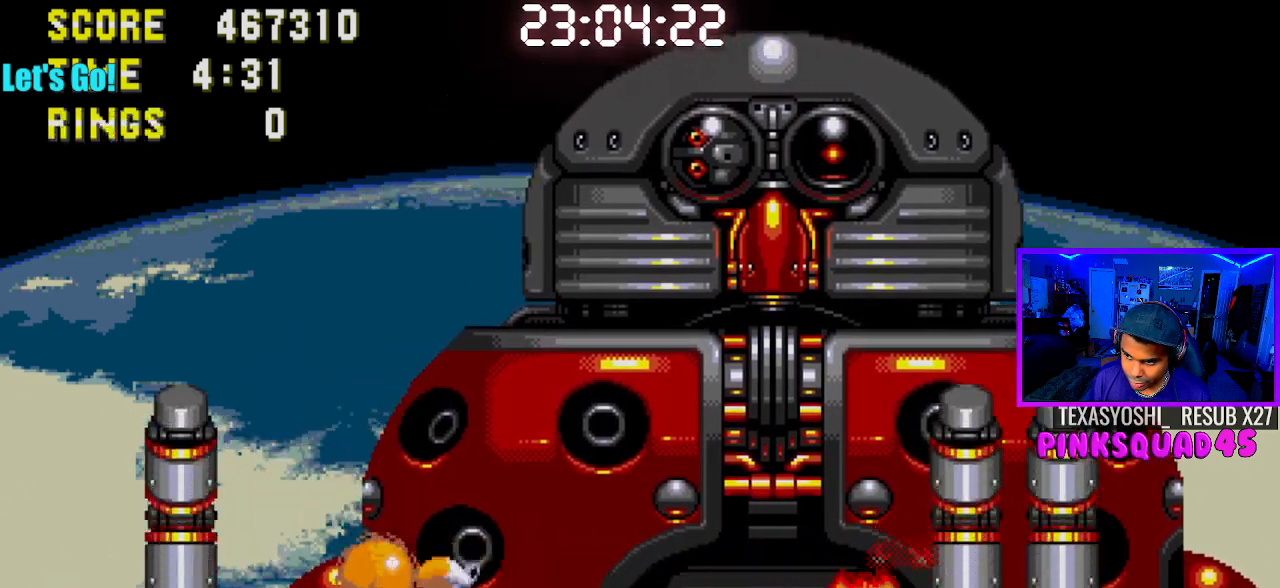
{"buttons": ["DPAD_RIGHT"], "left_stick": "center", "right_stick": "center", "events": [[367, "CROSS", "down"], [483, "CROSS", "up"]]}
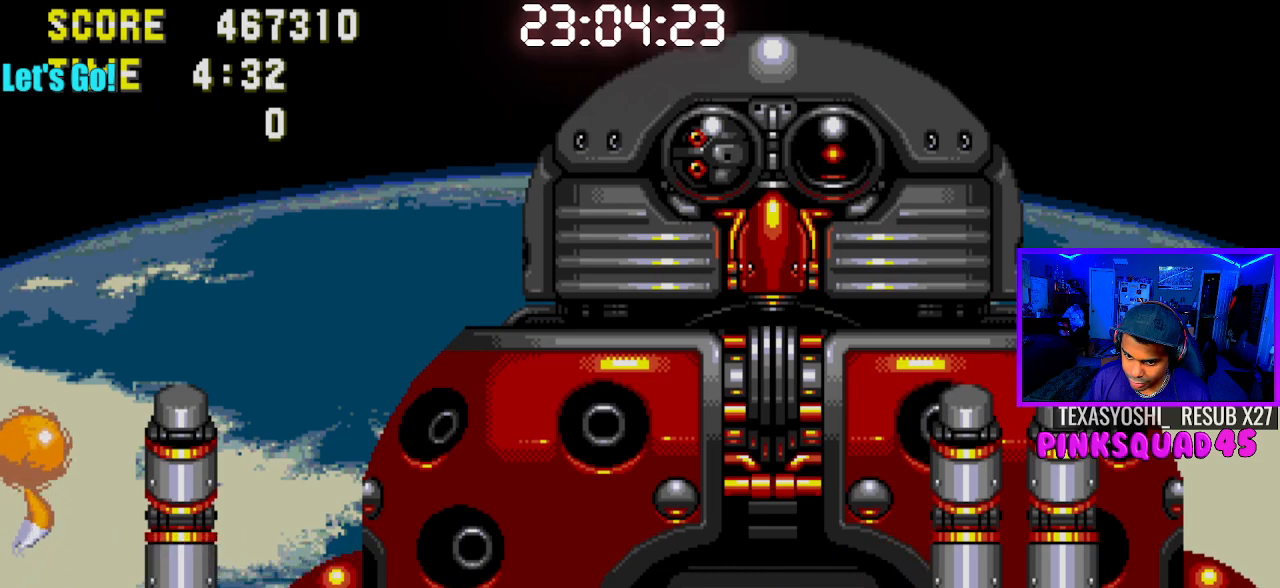
{"buttons": ["DPAD_RIGHT"], "left_stick": "center", "right_stick": "center", "events": []}
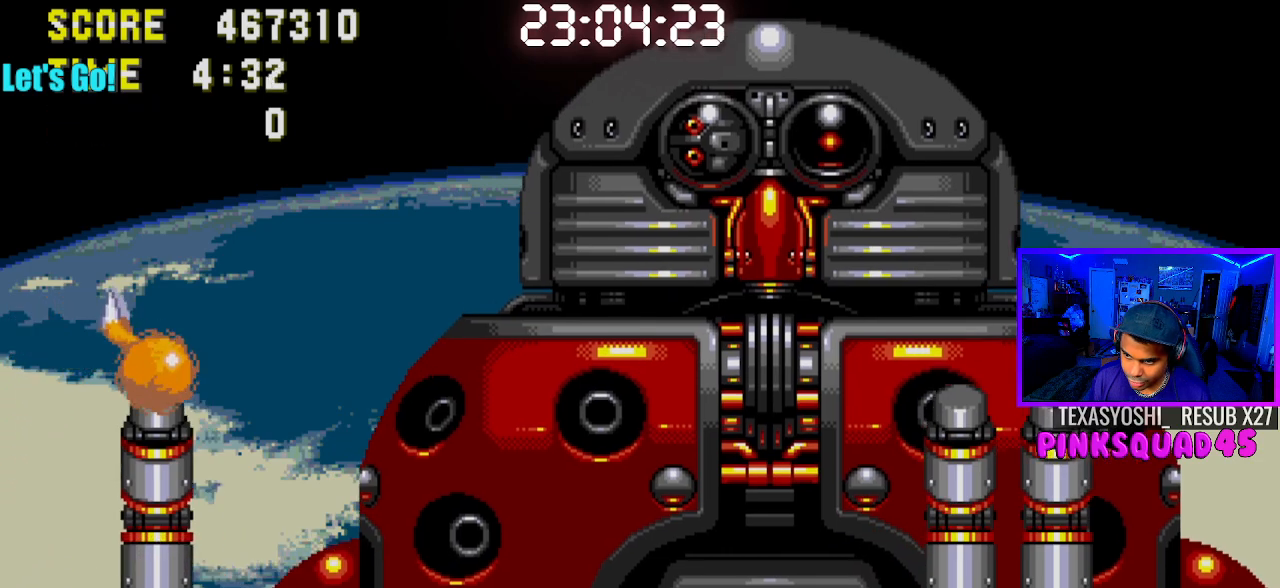
{"buttons": ["DPAD_RIGHT"], "left_stick": "center", "right_stick": "center", "events": []}
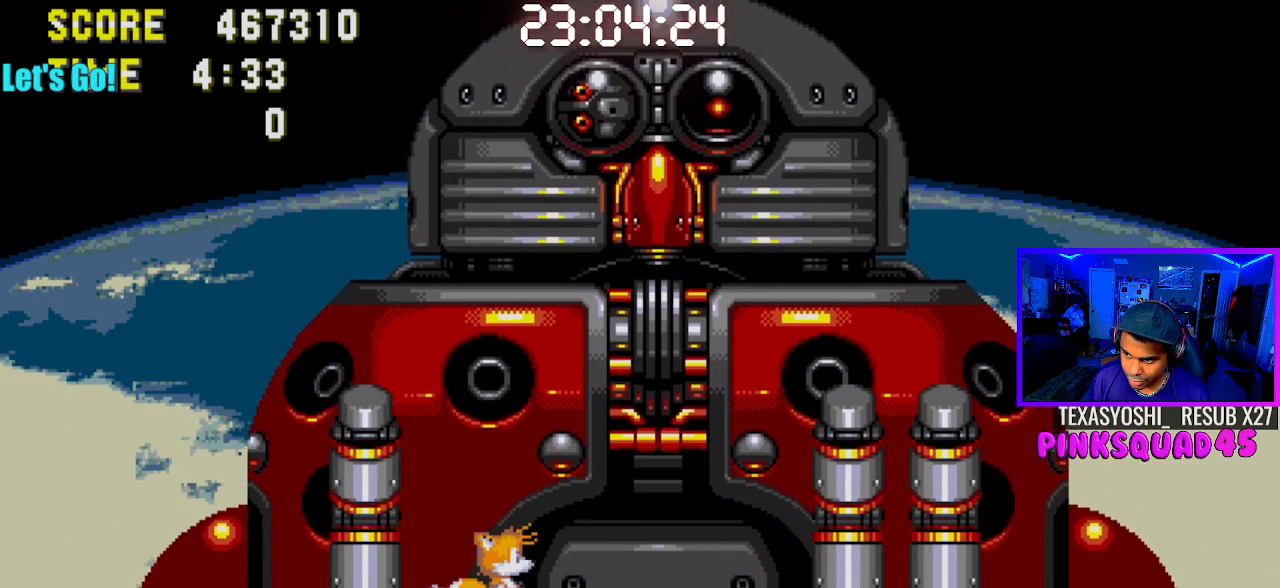
{"buttons": ["DPAD_LEFT"], "left_stick": "center", "right_stick": "center", "events": [[100, "DPAD_RIGHT", "up"], [317, "DPAD_LEFT", "down"]]}
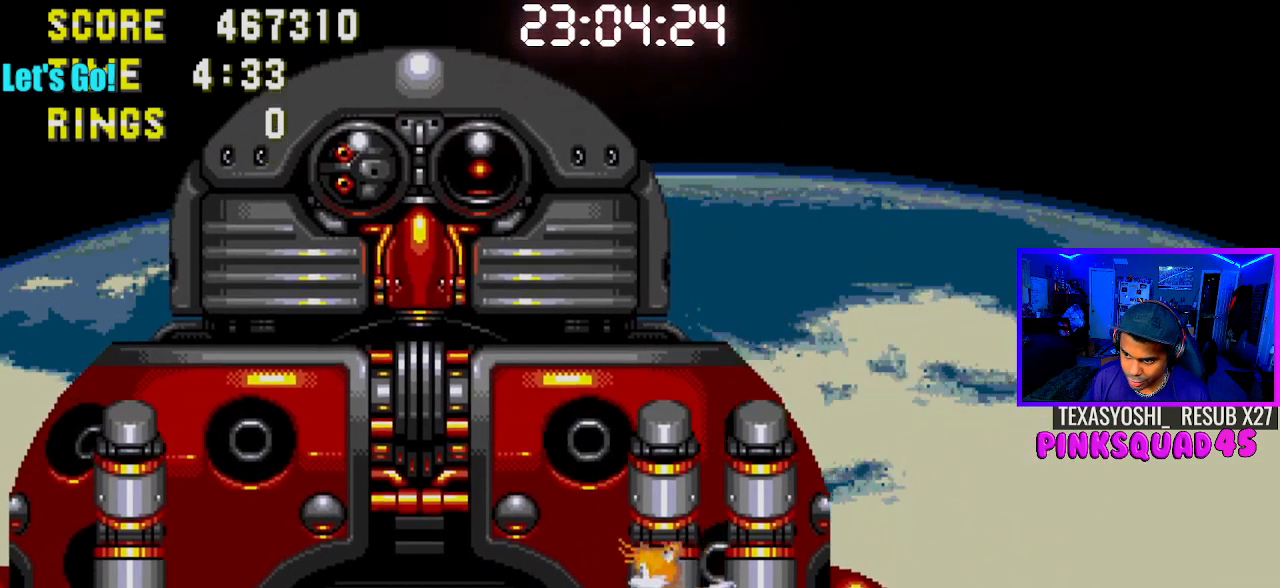
{"buttons": ["DPAD_DOWN"], "left_stick": "center", "right_stick": "center", "events": [[83, "DPAD_LEFT", "up"], [383, "DPAD_DOWN", "down"]]}
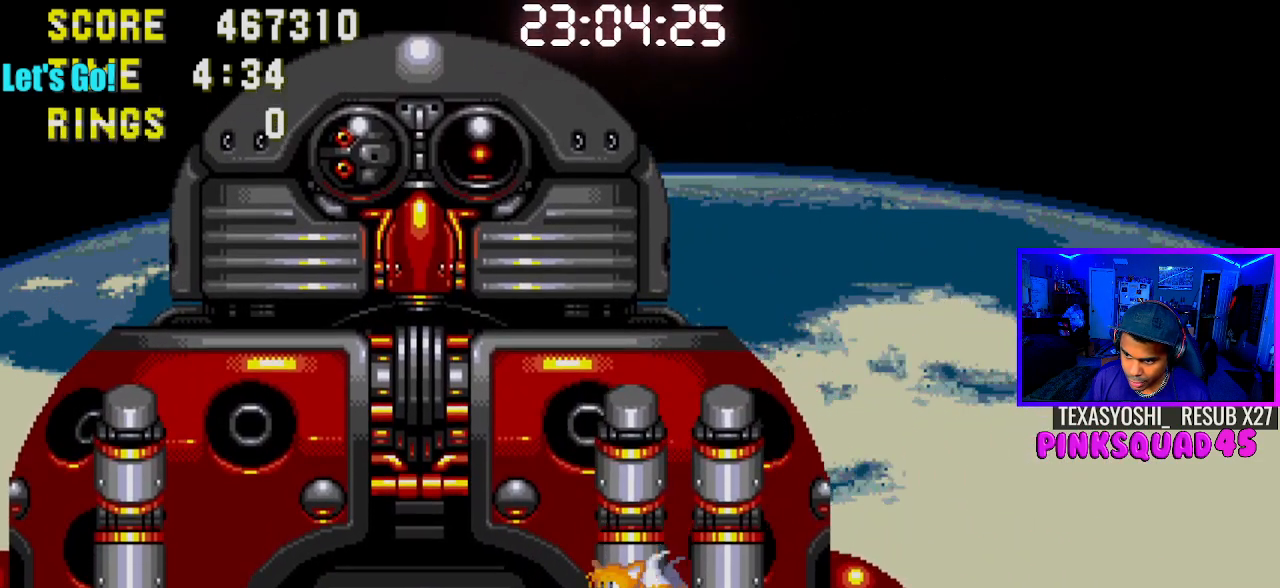
{"buttons": ["DPAD_DOWN"], "left_stick": "center", "right_stick": "center", "events": [[33, "CROSS", "down"], [100, "CROSS", "up"]]}
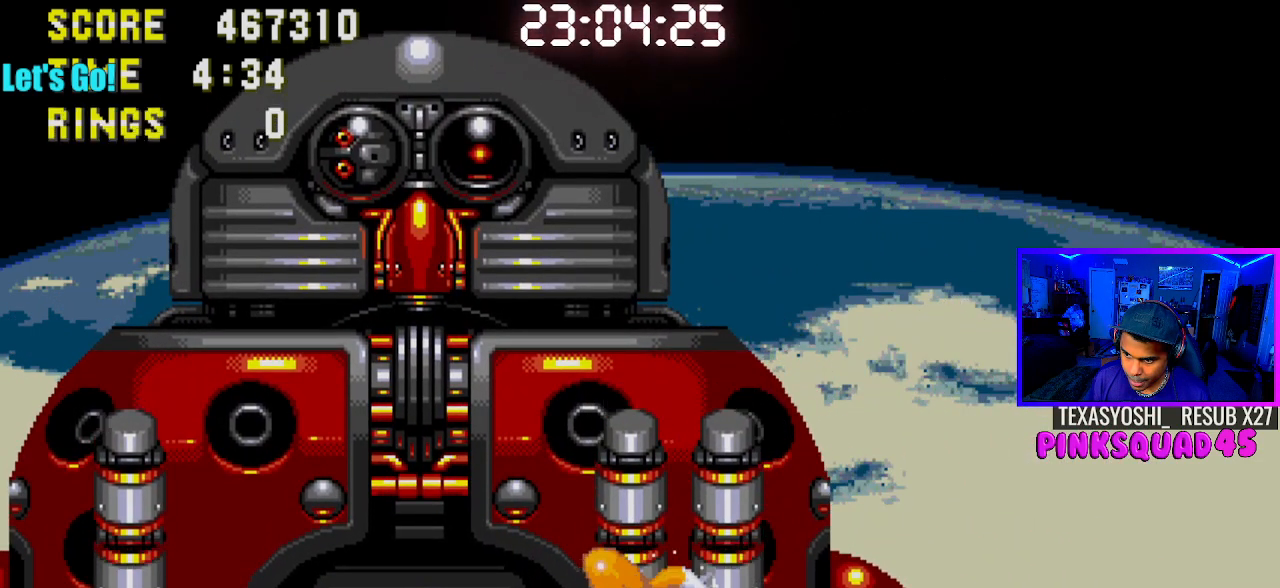
{"buttons": [], "left_stick": "center", "right_stick": "center", "events": [[150, "DPAD_DOWN", "up"]]}
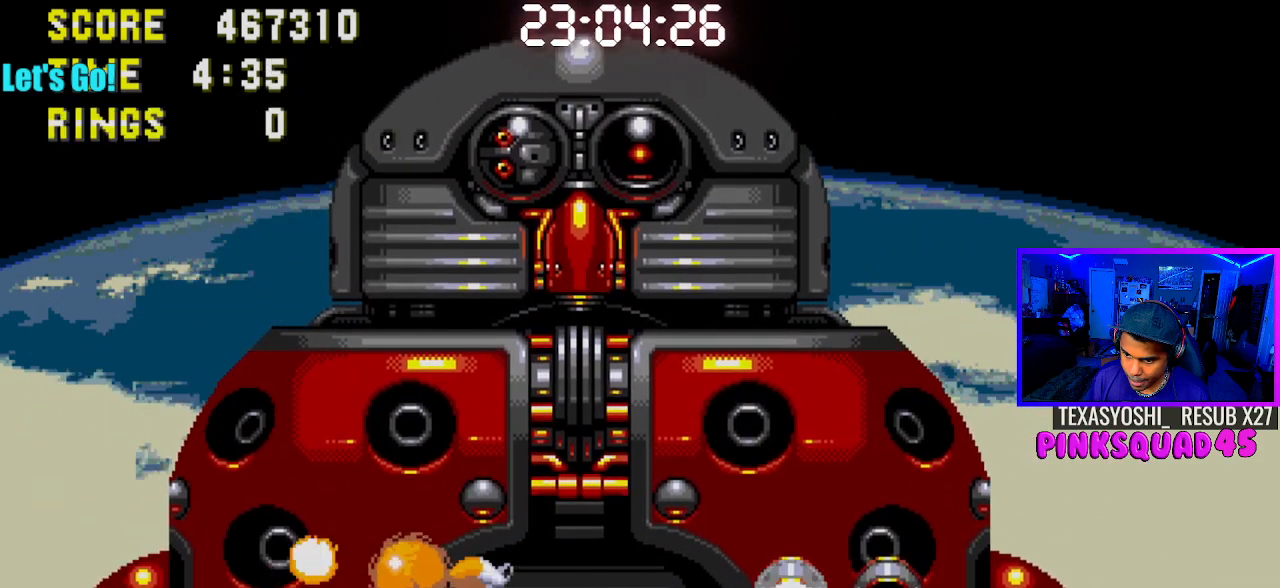
{"buttons": ["DPAD_LEFT"], "left_stick": "center", "right_stick": "center", "events": [[417, "DPAD_LEFT", "down"]]}
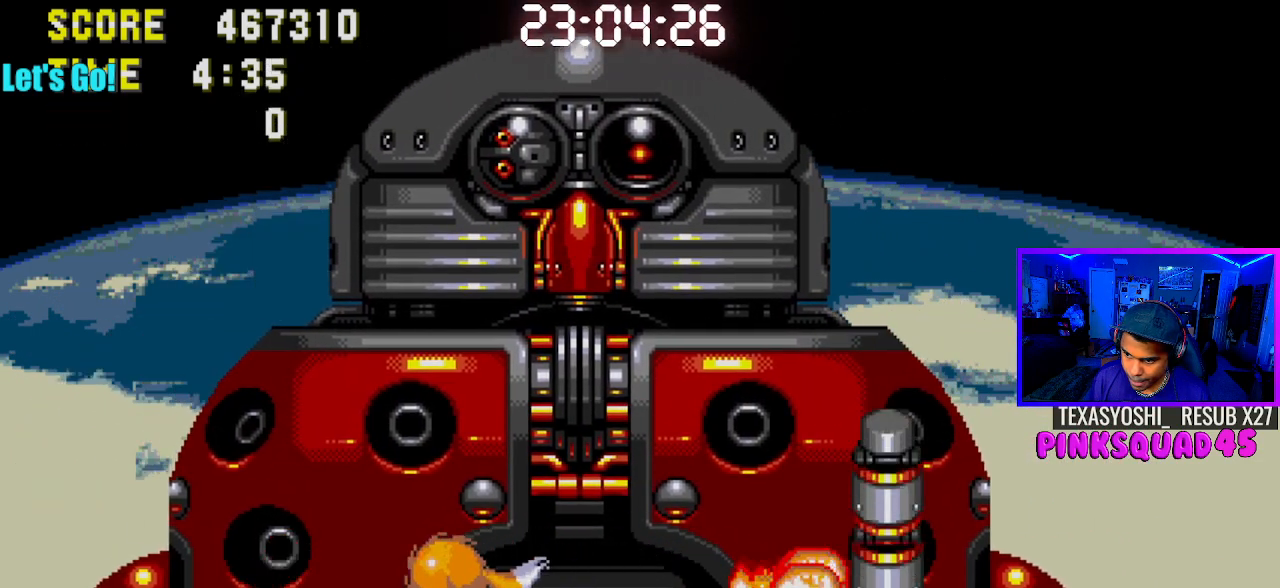
{"buttons": ["DPAD_RIGHT"], "left_stick": "center", "right_stick": "center", "events": [[50, "DPAD_LEFT", "up"], [150, "DPAD_RIGHT", "down"], [300, "CROSS", "down"], [417, "CROSS", "up"]]}
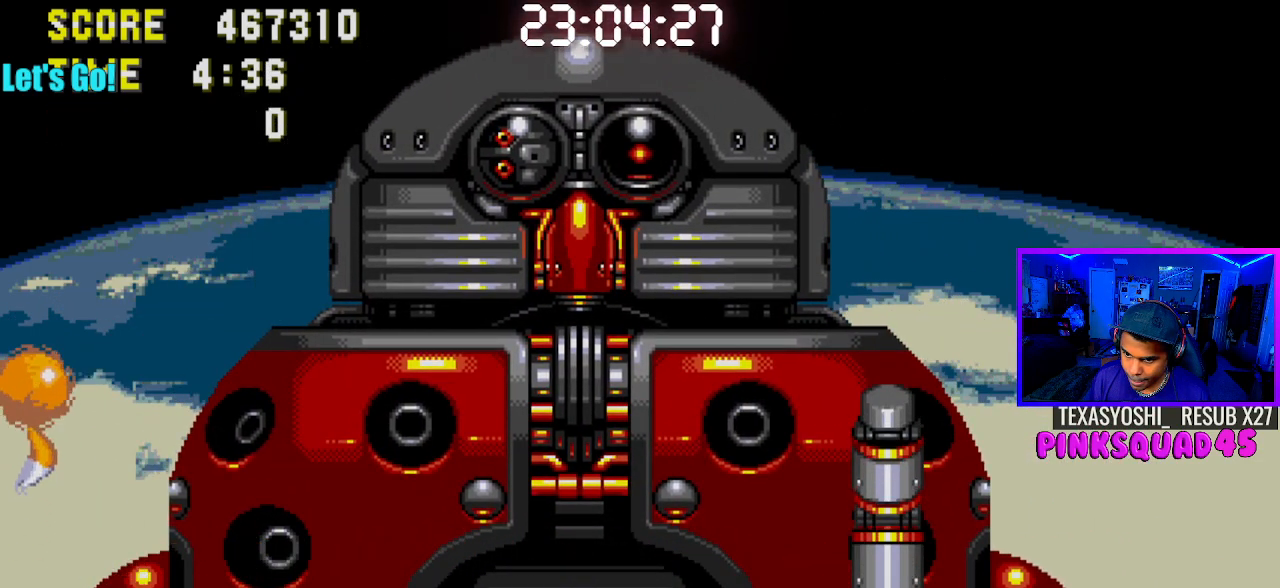
{"buttons": ["DPAD_RIGHT"], "left_stick": "center", "right_stick": "center", "events": []}
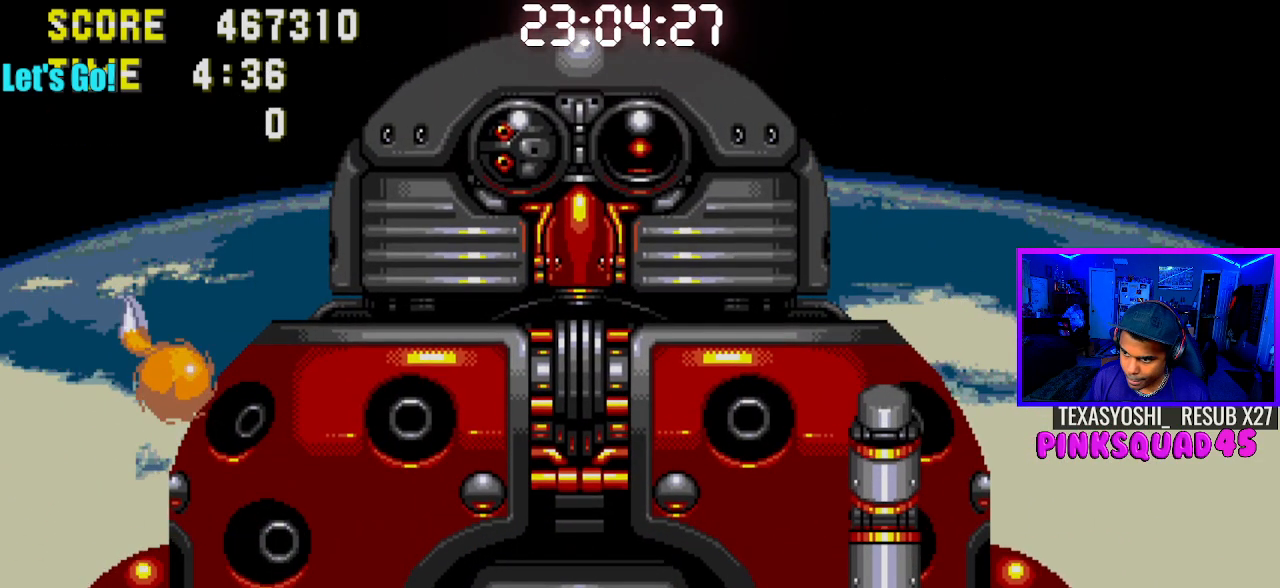
{"buttons": [], "left_stick": "center", "right_stick": "center", "events": [[500, "DPAD_RIGHT", "up"]]}
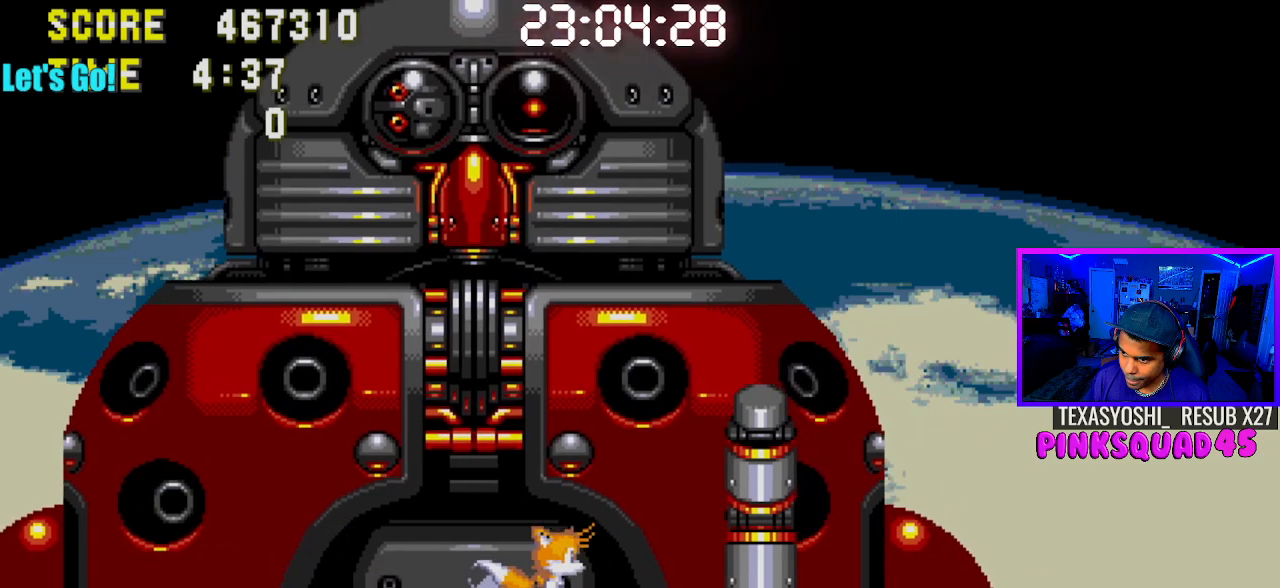
{"buttons": [], "left_stick": "center", "right_stick": "center", "events": [[150, "DPAD_LEFT", "down"], [367, "DPAD_LEFT", "up"]]}
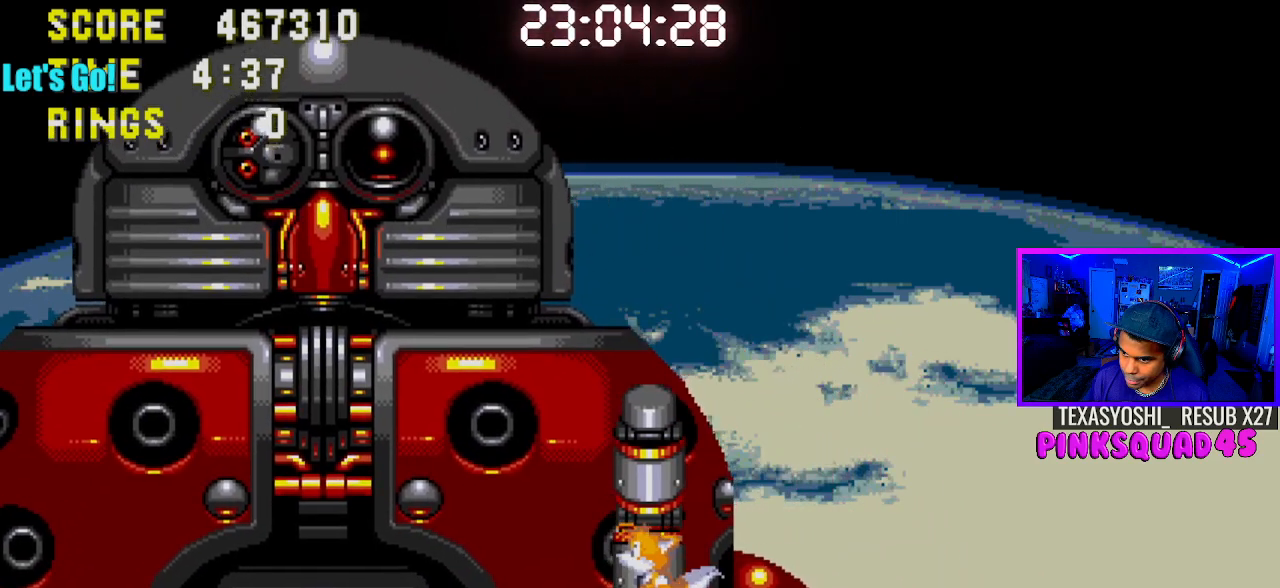
{"buttons": ["DPAD_DOWN"], "left_stick": "center", "right_stick": "center", "events": [[100, "DPAD_RIGHT", "down"], [150, "DPAD_RIGHT", "up"], [350, "DPAD_DOWN", "down"], [483, "CROSS", "down"], [500, "CROSS", "up"]]}
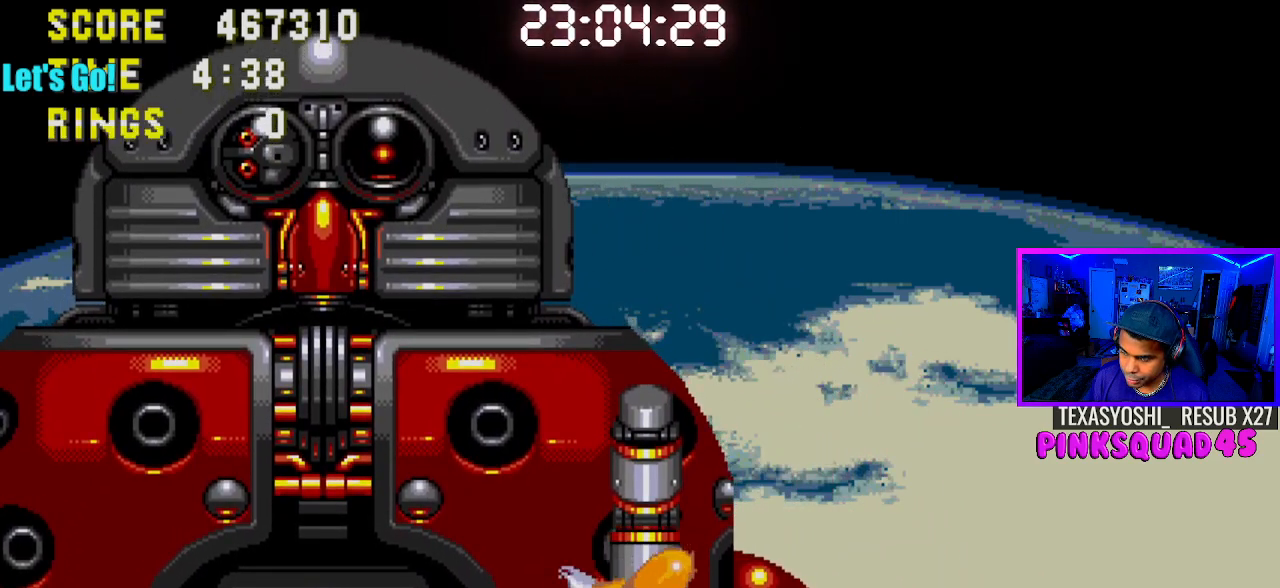
{"buttons": ["DPAD_DOWN"], "left_stick": "center", "right_stick": "center", "events": []}
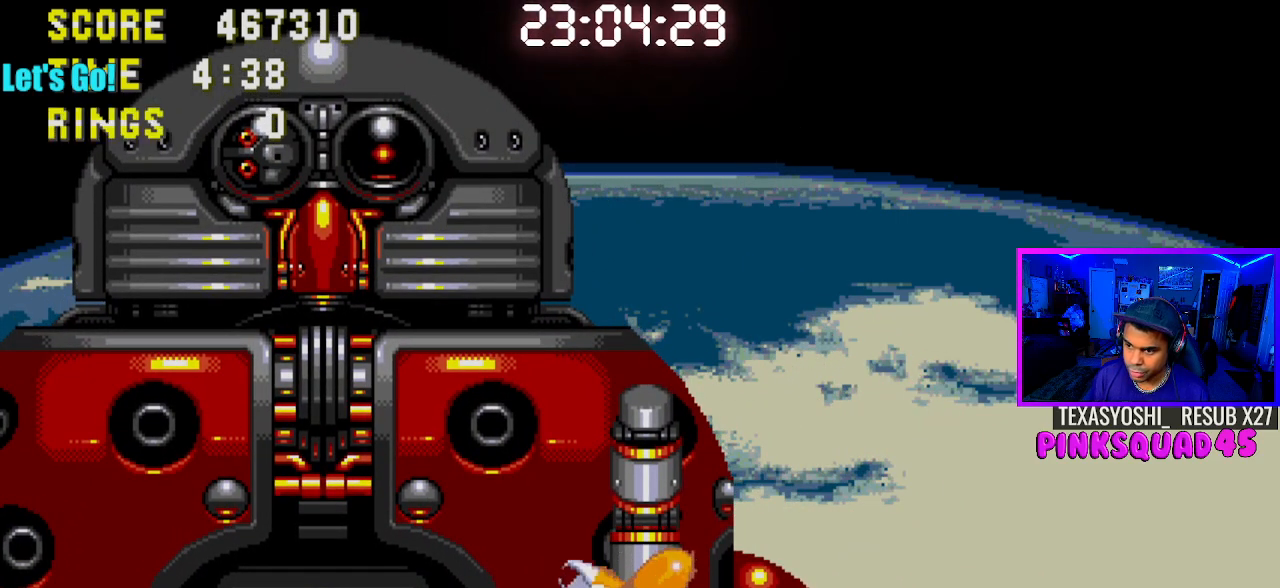
{"buttons": ["DPAD_DOWN"], "left_stick": "center", "right_stick": "center", "events": []}
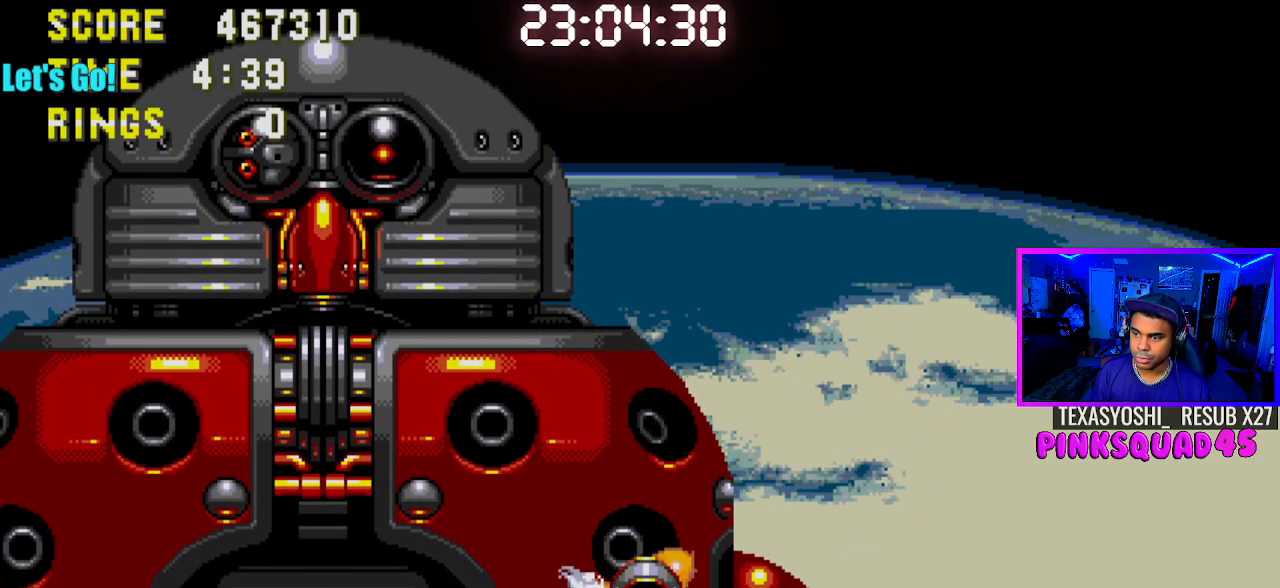
{"buttons": [], "left_stick": "center", "right_stick": "center", "events": [[483, "DPAD_DOWN", "up"]]}
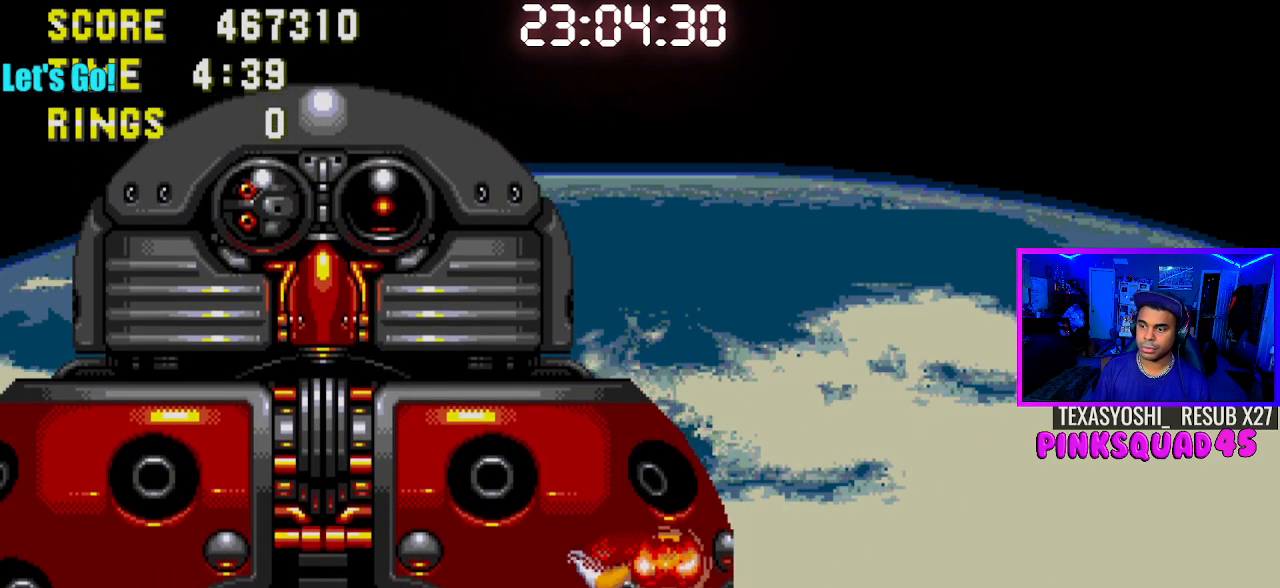
{"buttons": ["DPAD_LEFT"], "left_stick": "center", "right_stick": "center", "events": [[83, "DPAD_LEFT", "down"]]}
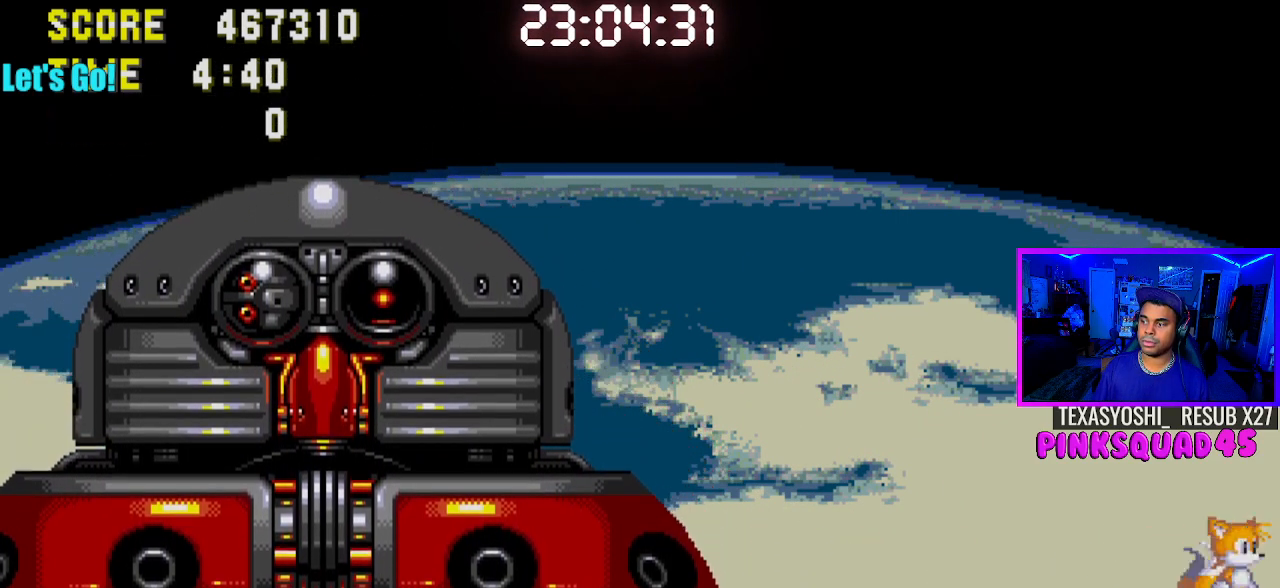
{"buttons": ["DPAD_LEFT"], "left_stick": "center", "right_stick": "center", "events": []}
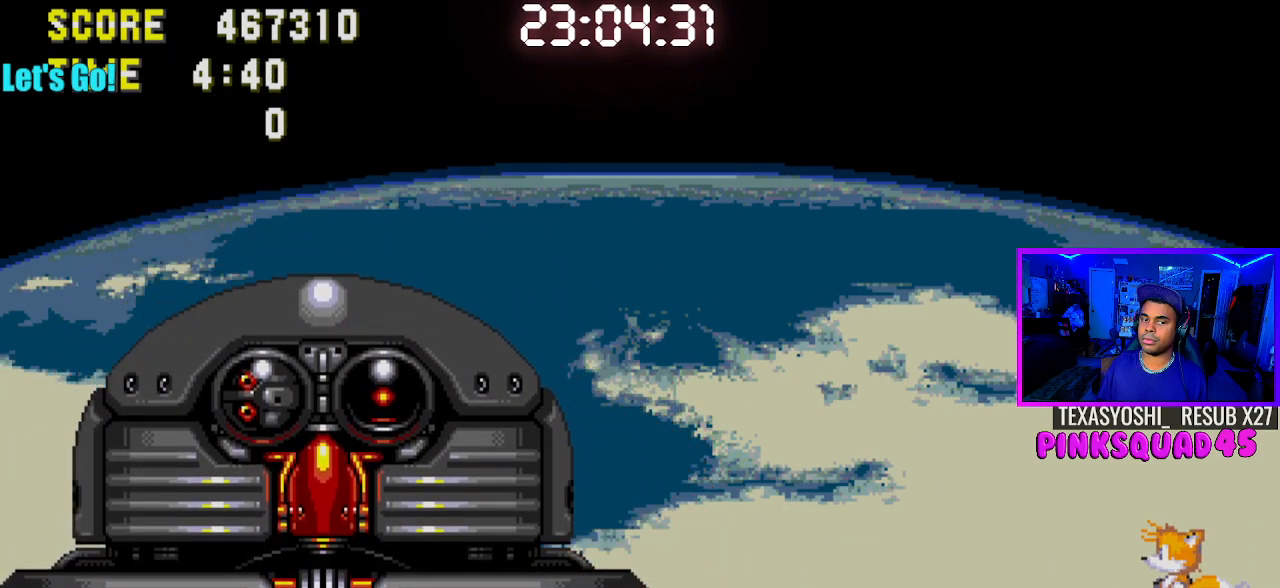
{"buttons": ["DPAD_LEFT"], "left_stick": "center", "right_stick": "center", "events": []}
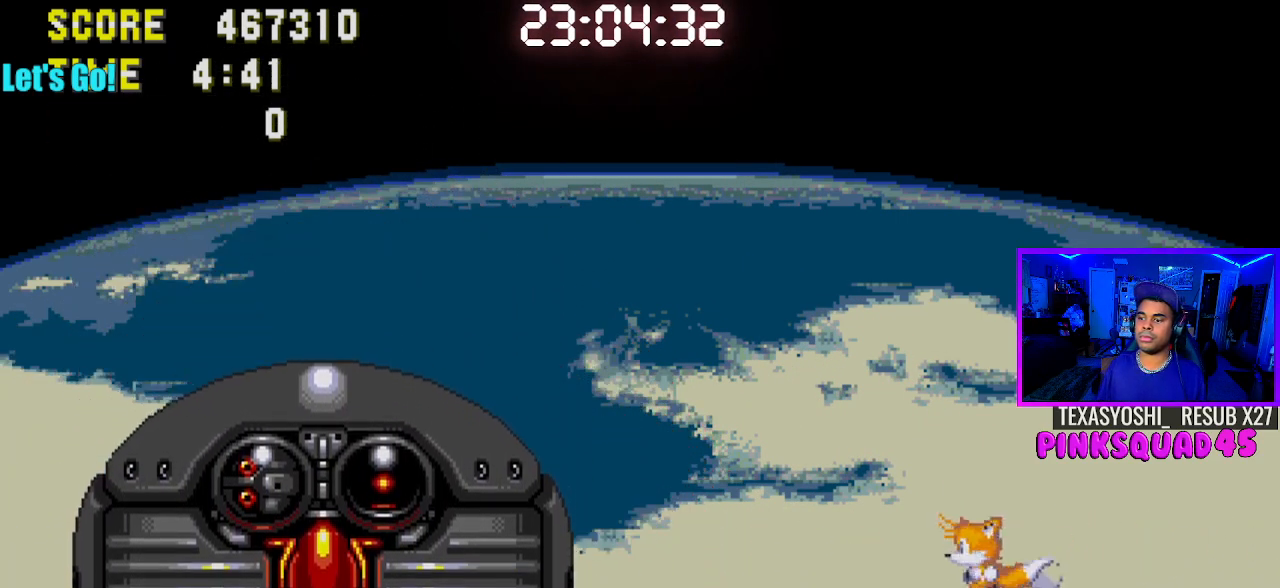
{"buttons": [], "left_stick": "center", "right_stick": "center", "events": [[50, "DPAD_LEFT", "up"], [350, "DPAD_RIGHT", "down"], [500, "DPAD_RIGHT", "up"]]}